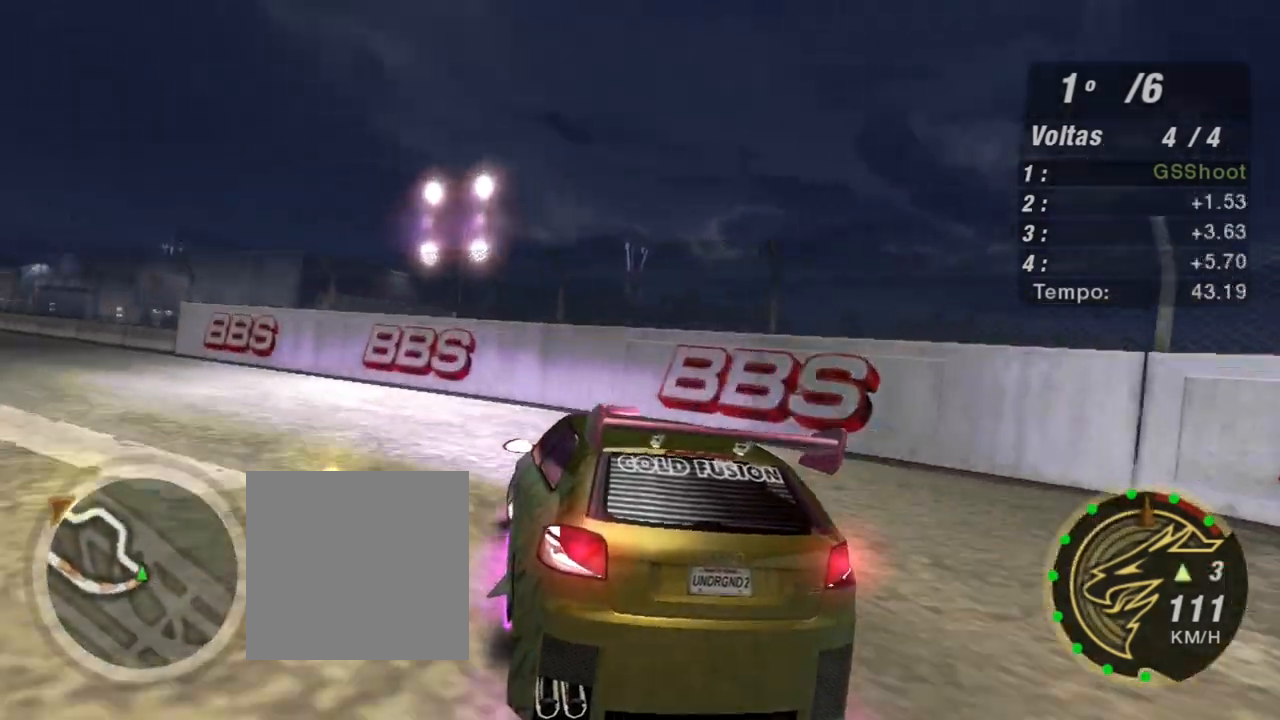
Gameplay with a controller (Xbox layout); each line is a JSON object with the inputs held at the frame after it. "events" lists button and stick changes between this image and that frame as [ms after this image, input, new state], when the widget could be followed in between.
{"buttons": ["R2"], "left_stick": "down-left", "right_stick": "center", "events": [[34, "L1", "down"], [67, "R2", "down"], [134, "L1", "up"]]}
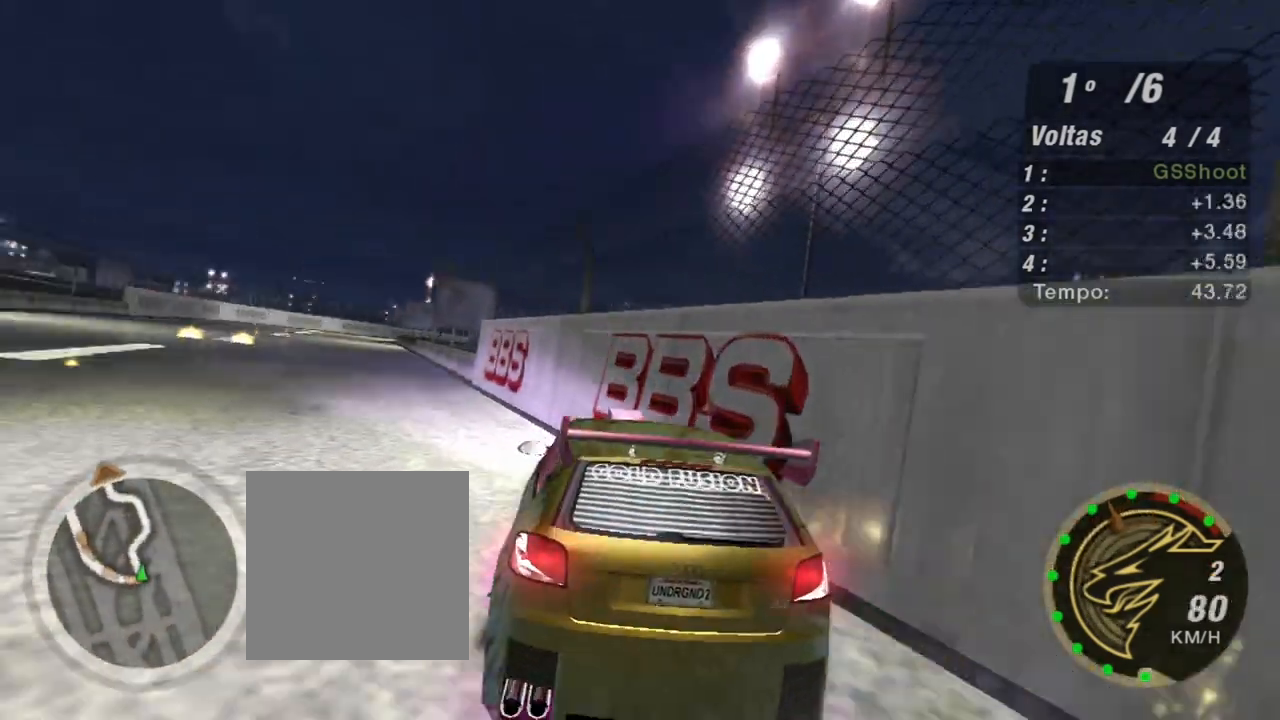
{"buttons": ["R2"], "left_stick": "up", "right_stick": "center", "events": [[133, "left_stick", "center"], [200, "left_stick", "up-right"], [300, "left_stick", "center"], [500, "left_stick", "up"]]}
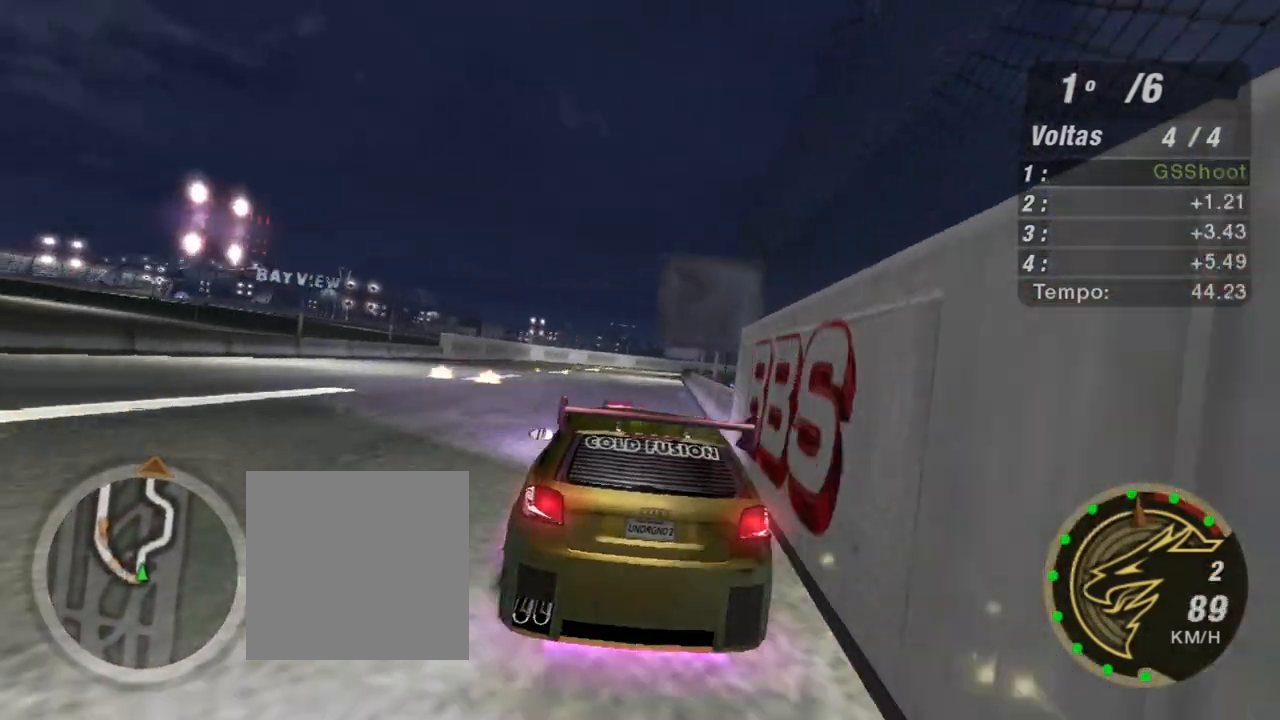
{"buttons": ["R2"], "left_stick": "up-left", "right_stick": "center", "events": [[67, "left_stick", "up-left"]]}
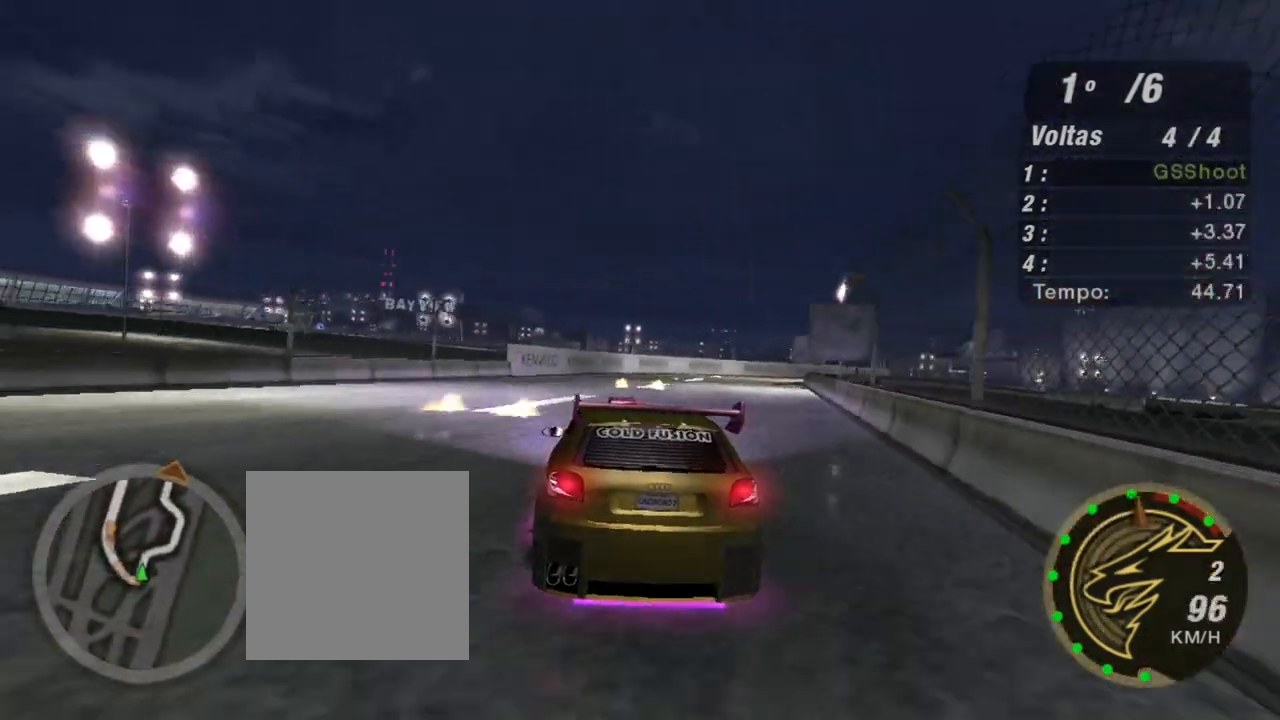
{"buttons": ["R2"], "left_stick": "up-right", "right_stick": "center", "events": [[33, "left_stick", "center"], [100, "R1", "down"], [234, "R1", "up"], [367, "left_stick", "up-right"]]}
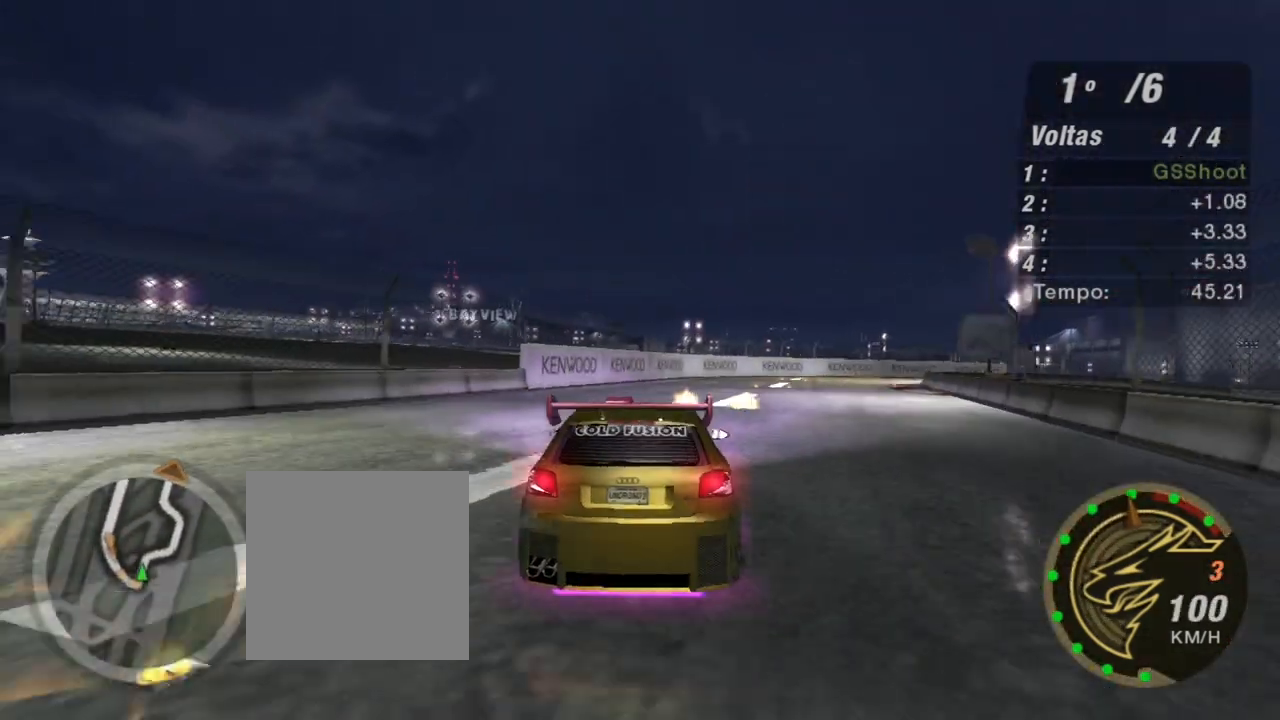
{"buttons": ["R2"], "left_stick": "right", "right_stick": "center", "events": [[101, "left_stick", "center"], [367, "left_stick", "right"]]}
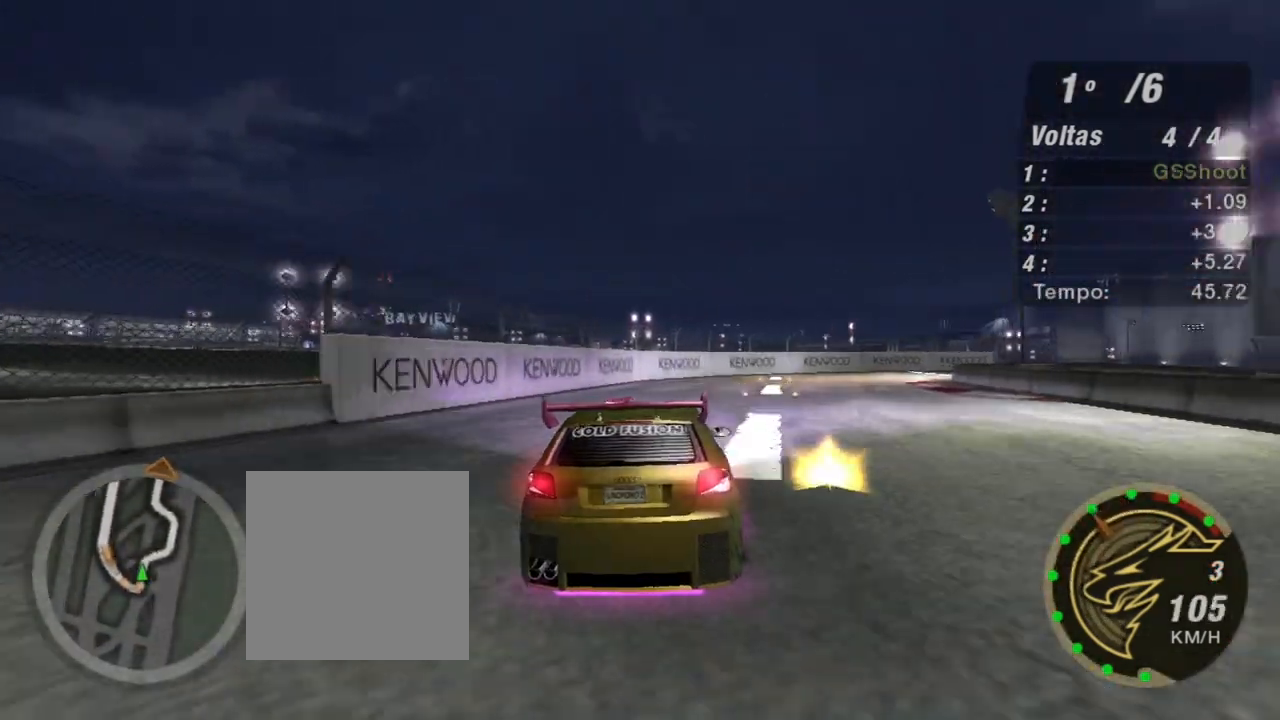
{"buttons": ["R2"], "left_stick": "up-right", "right_stick": "center", "events": [[33, "left_stick", "up-right"]]}
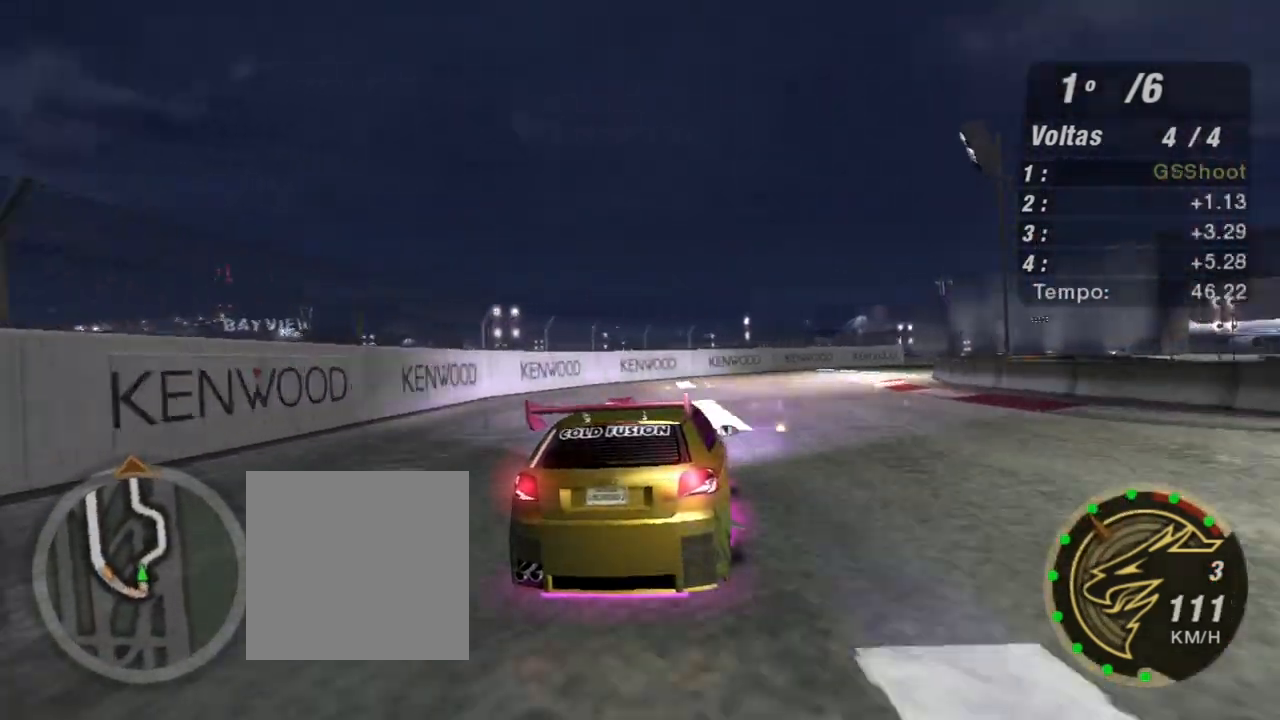
{"buttons": ["R2"], "left_stick": "center", "right_stick": "center", "events": [[401, "left_stick", "center"]]}
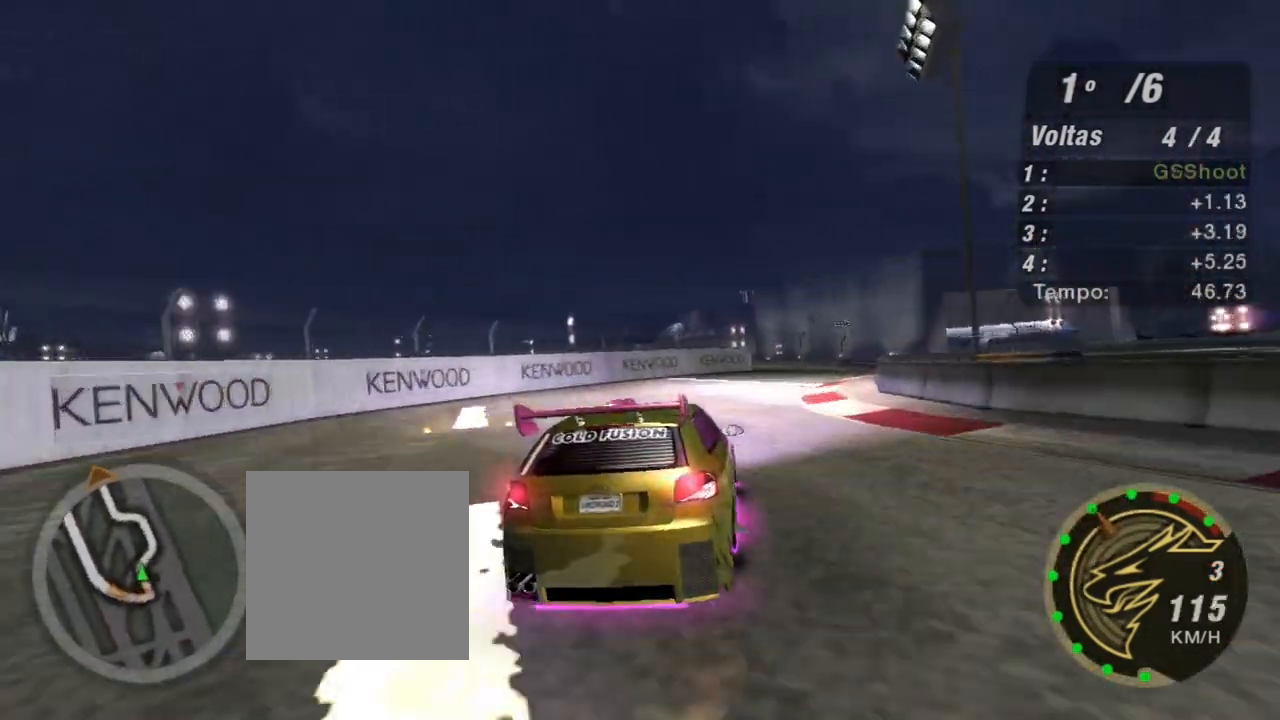
{"buttons": ["R2"], "left_stick": "center", "right_stick": "center", "events": [[33, "left_stick", "right"], [200, "left_stick", "up-right"], [500, "left_stick", "center"]]}
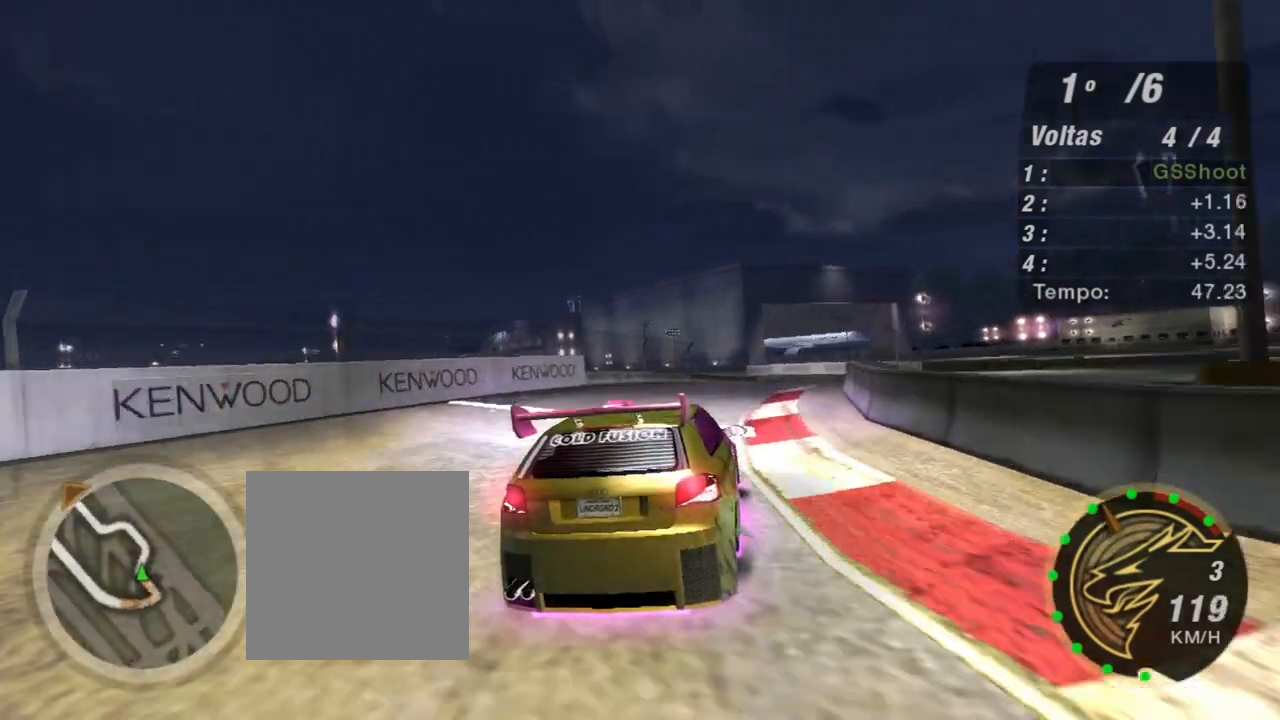
{"buttons": ["R2"], "left_stick": "center", "right_stick": "center", "events": []}
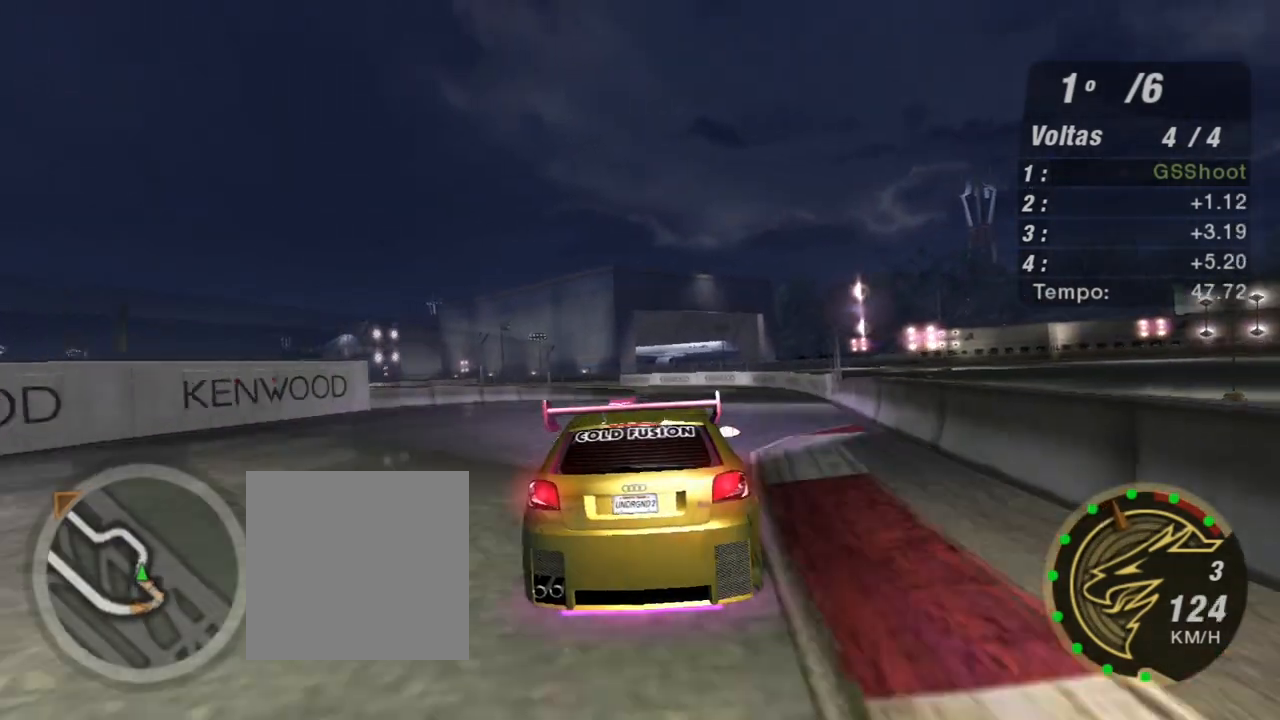
{"buttons": ["R2"], "left_stick": "center", "right_stick": "center", "events": [[233, "left_stick", "up-right"], [467, "left_stick", "center"]]}
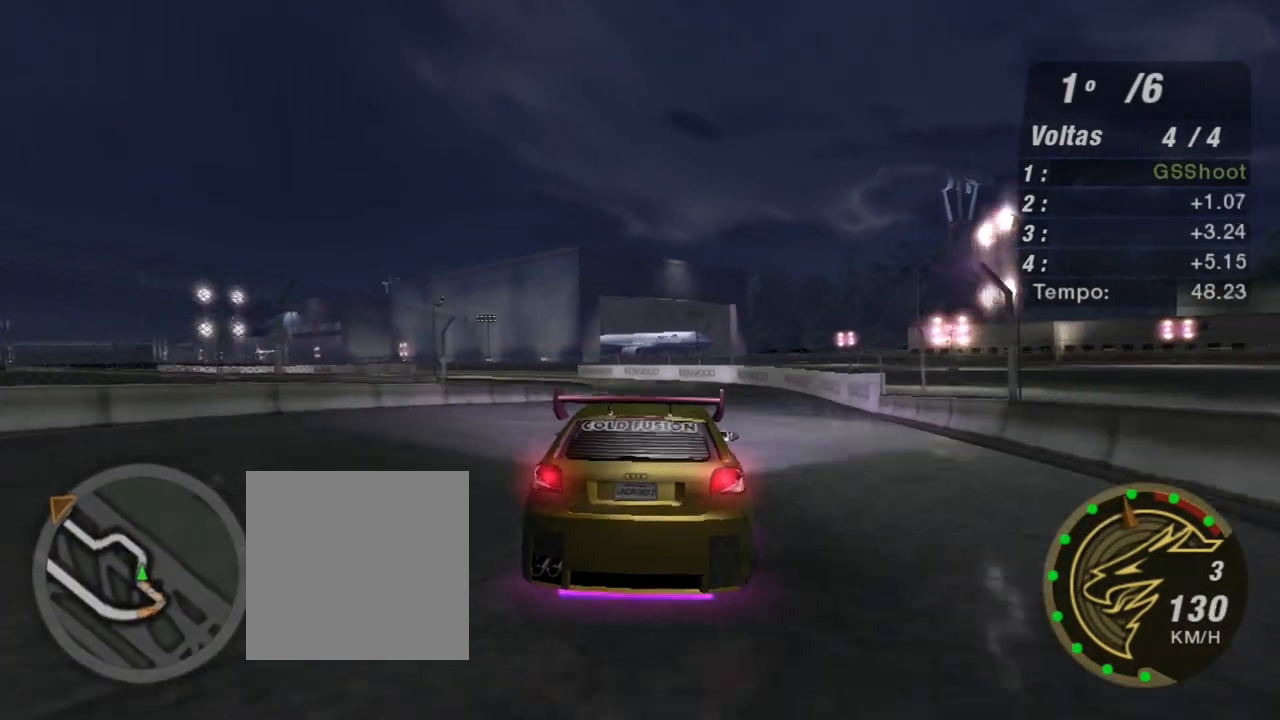
{"buttons": ["R2"], "left_stick": "center", "right_stick": "center", "events": []}
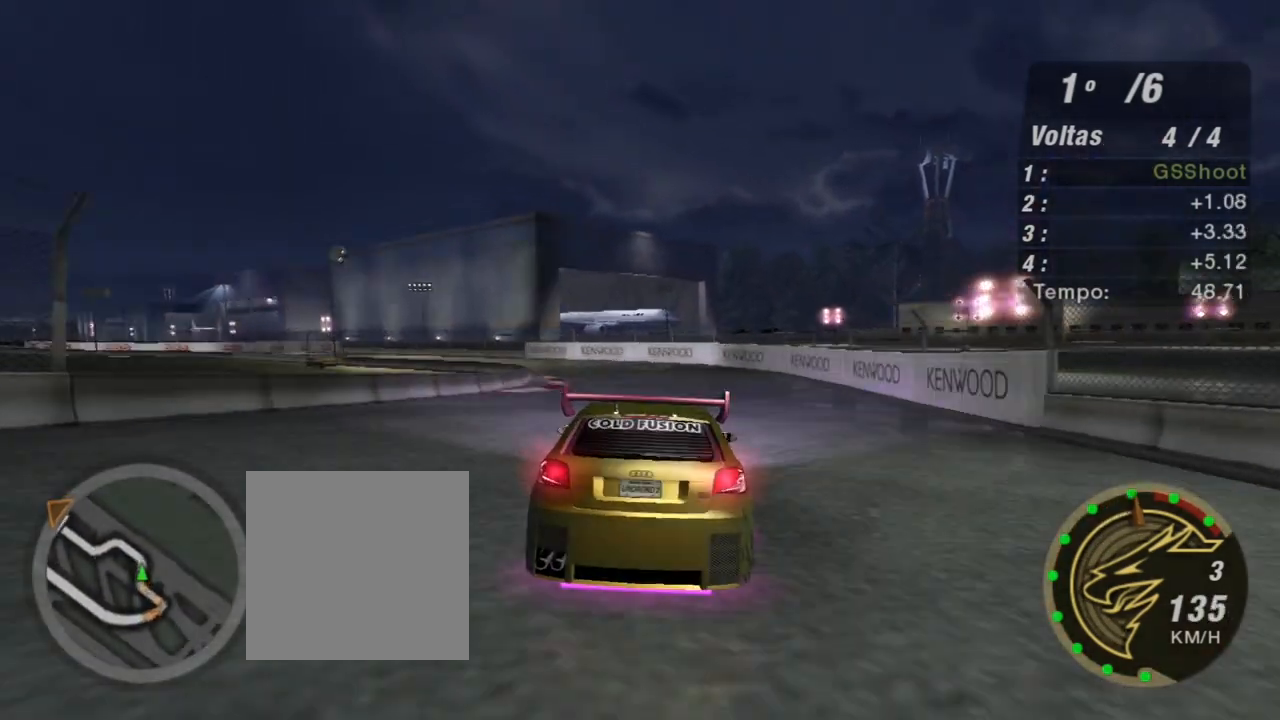
{"buttons": ["R2"], "left_stick": "center", "right_stick": "center", "events": [[100, "left_stick", "left"], [467, "left_stick", "center"]]}
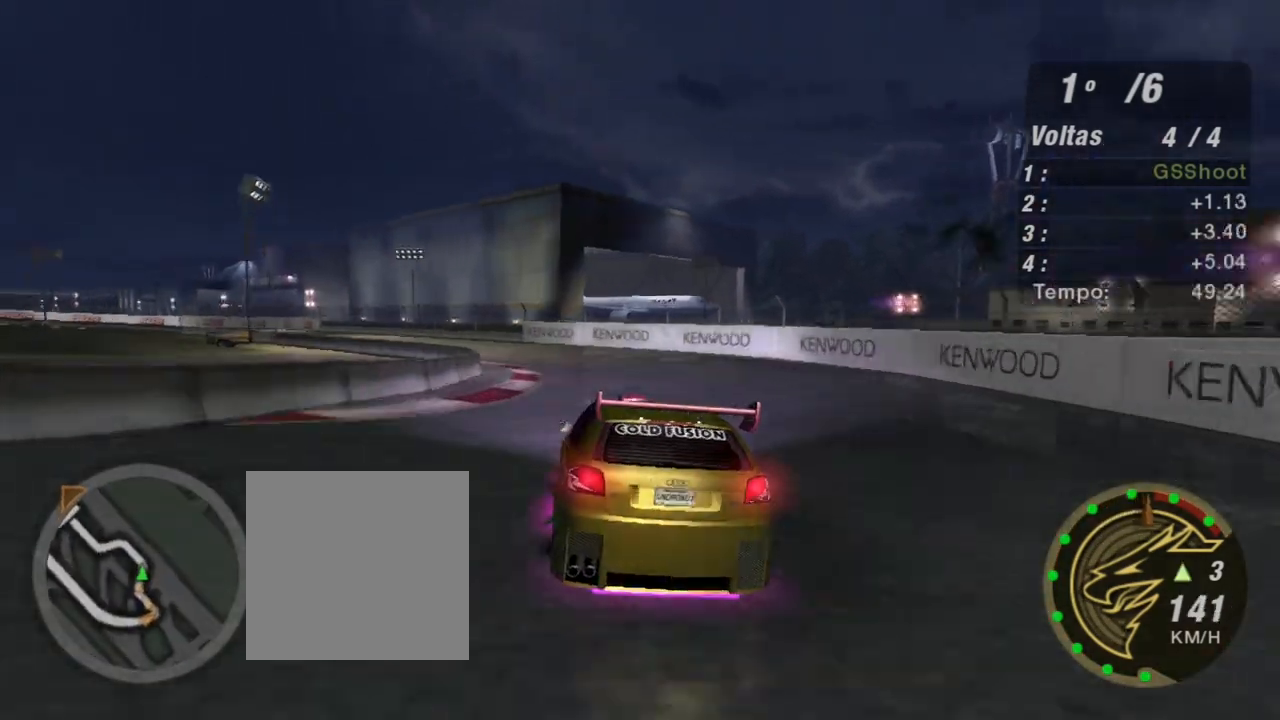
{"buttons": ["R2"], "left_stick": "left", "right_stick": "center", "events": [[101, "left_stick", "left"], [201, "R1", "down"], [301, "R1", "up"], [401, "left_stick", "center"], [501, "left_stick", "left"]]}
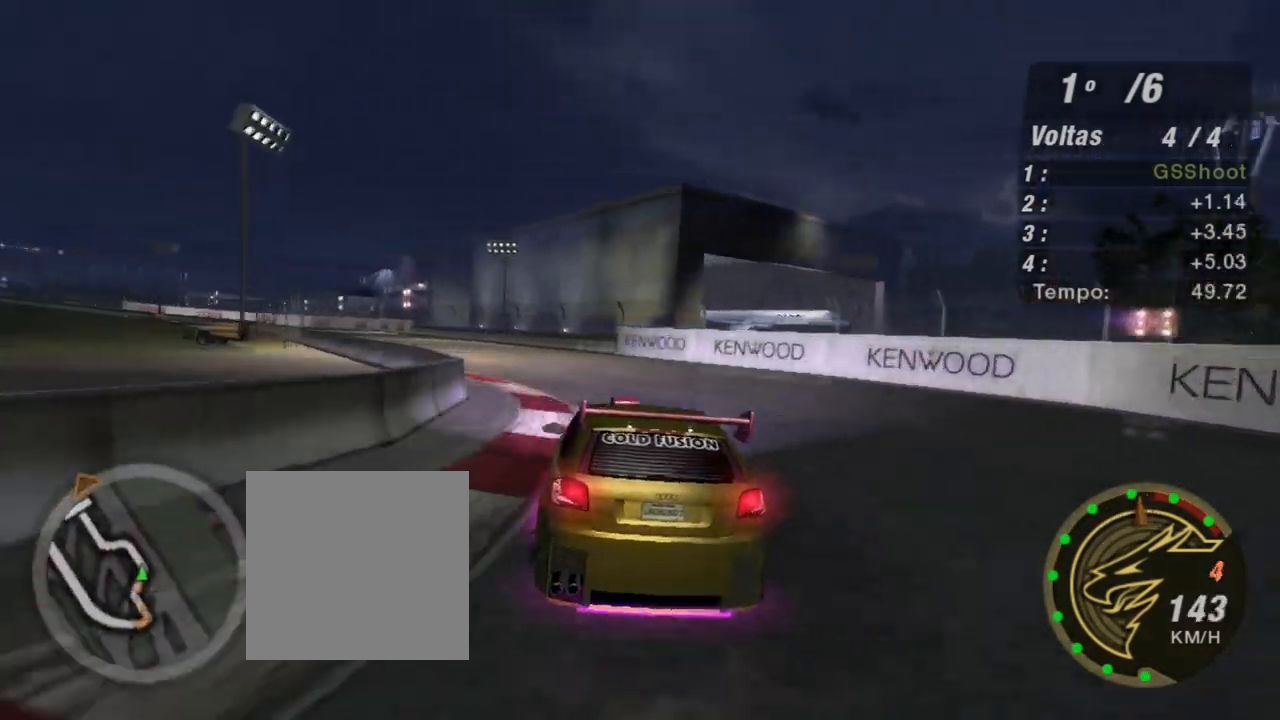
{"buttons": ["R2"], "left_stick": "left", "right_stick": "center", "events": [[334, "left_stick", "center"], [467, "left_stick", "left"]]}
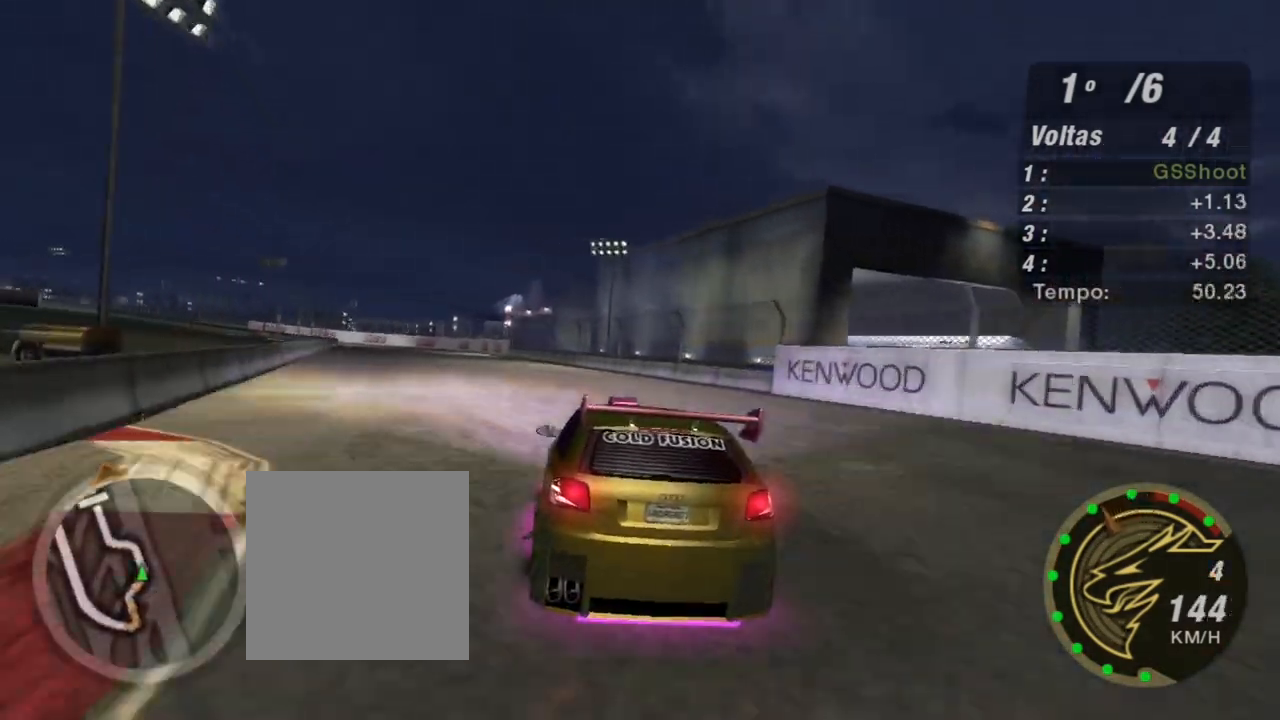
{"buttons": ["R2", "R3"], "left_stick": "center", "right_stick": "center", "events": [[201, "R3", "down"], [201, "left_stick", "center"]]}
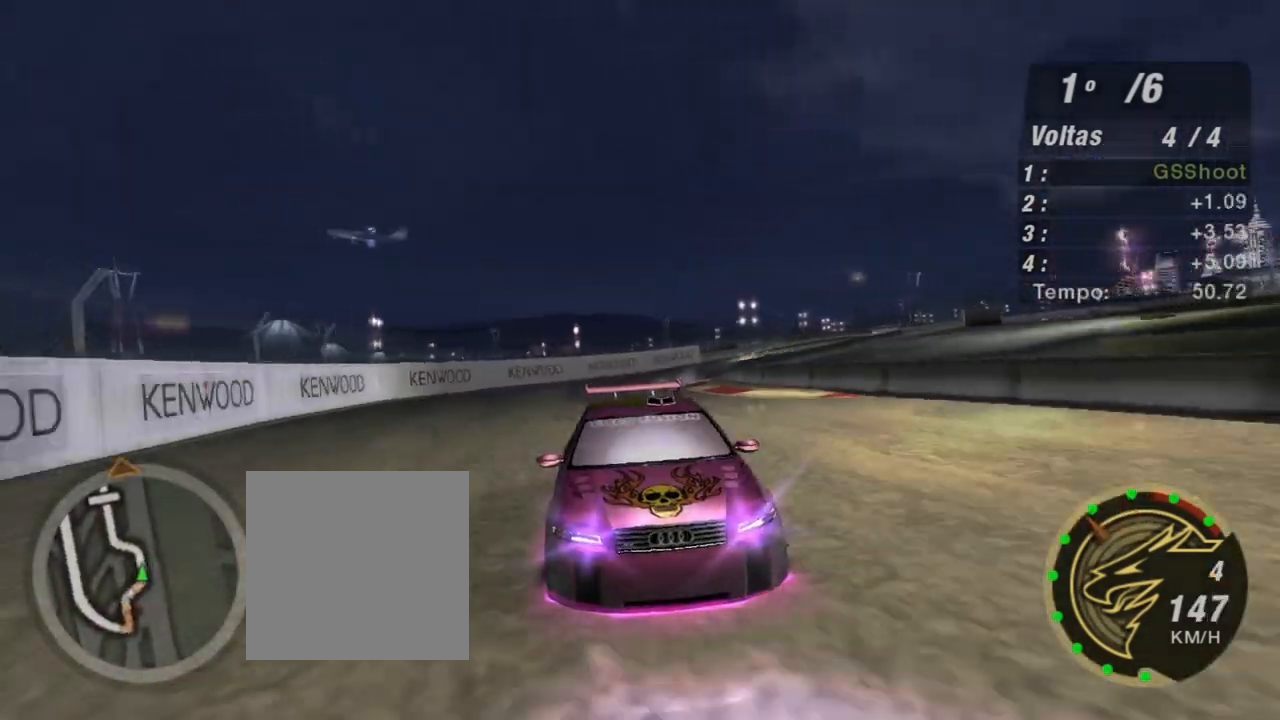
{"buttons": ["R2"], "left_stick": "left", "right_stick": "center", "events": [[67, "left_stick", "left"], [267, "left_stick", "center"], [300, "R3", "up"], [367, "left_stick", "left"]]}
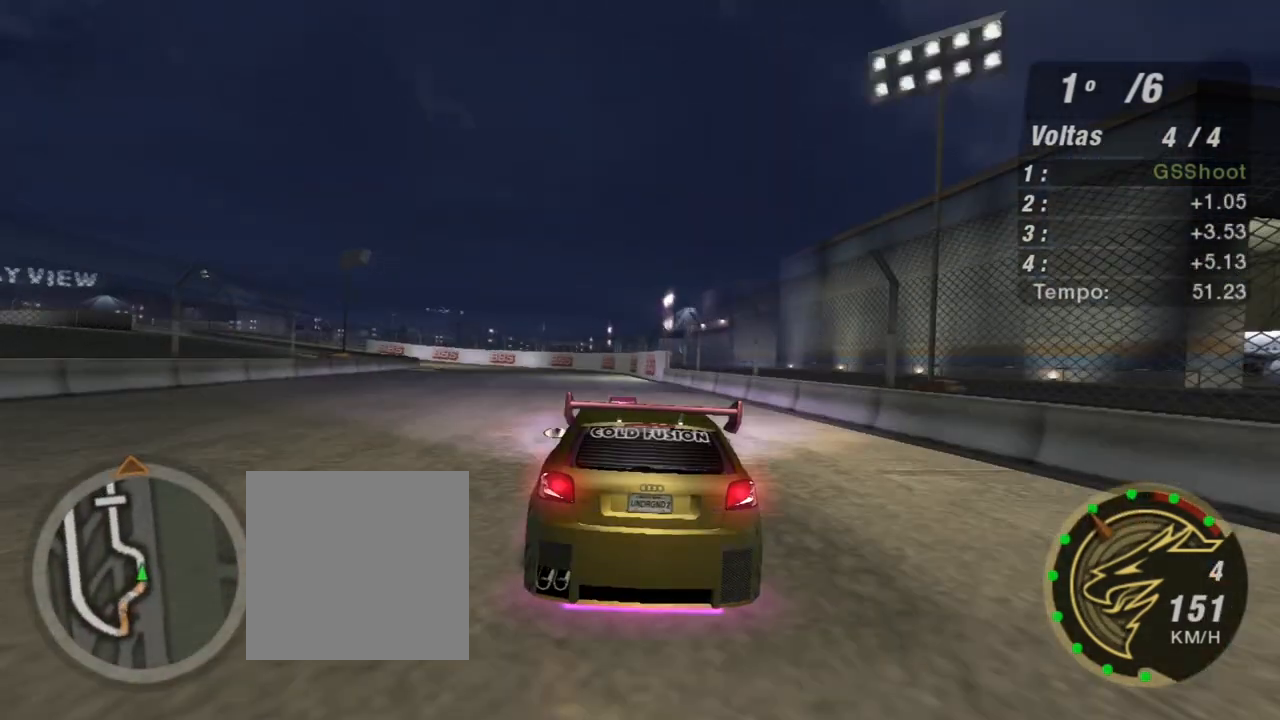
{"buttons": ["R2"], "left_stick": "left", "right_stick": "center", "events": [[67, "left_stick", "center"], [167, "left_stick", "left"], [334, "left_stick", "center"], [468, "left_stick", "left"]]}
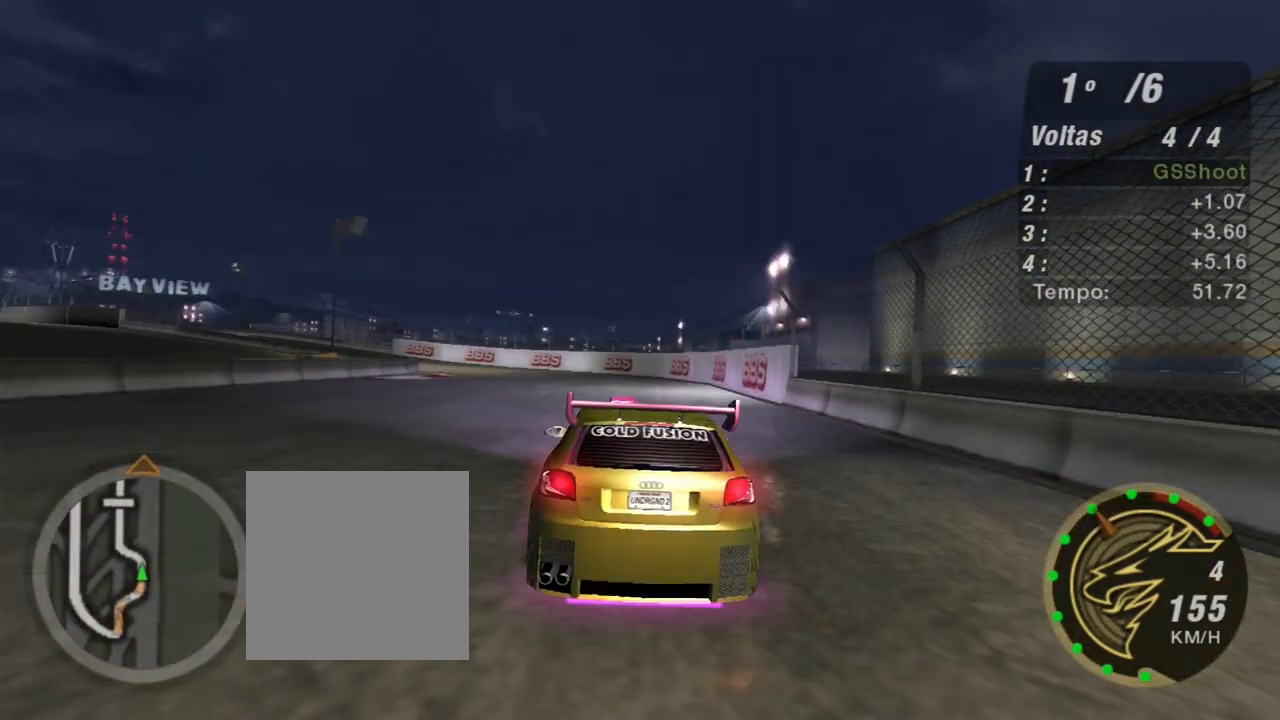
{"buttons": ["R2"], "left_stick": "center", "right_stick": "center", "events": [[334, "left_stick", "center"]]}
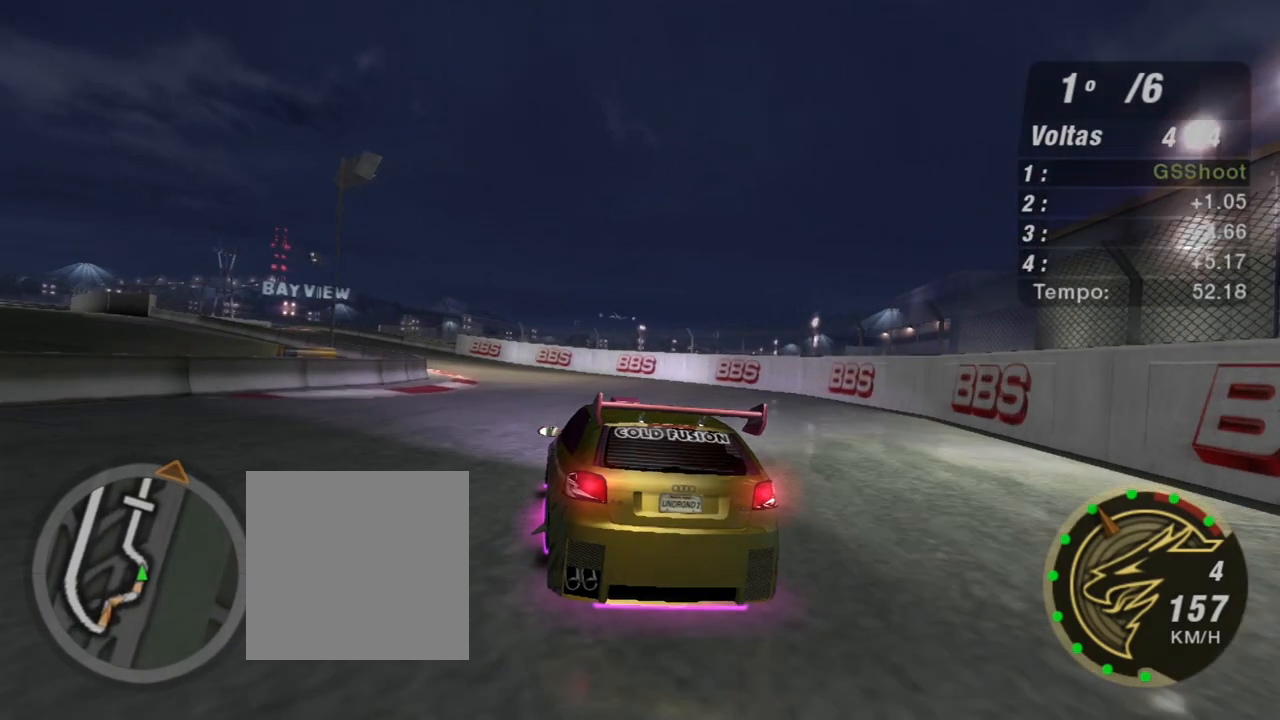
{"buttons": ["R2"], "left_stick": "left", "right_stick": "center", "events": [[167, "left_stick", "left"]]}
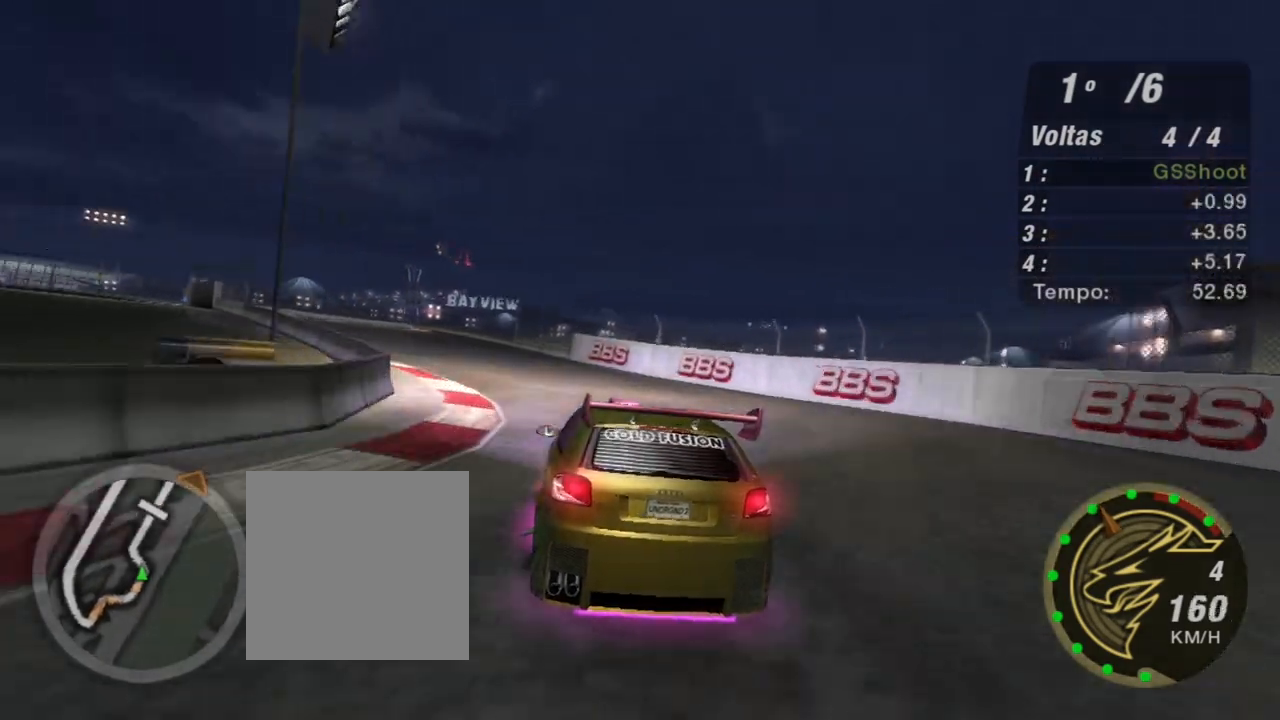
{"buttons": ["R2"], "left_stick": "down-left", "right_stick": "center", "events": [[400, "left_stick", "down-left"]]}
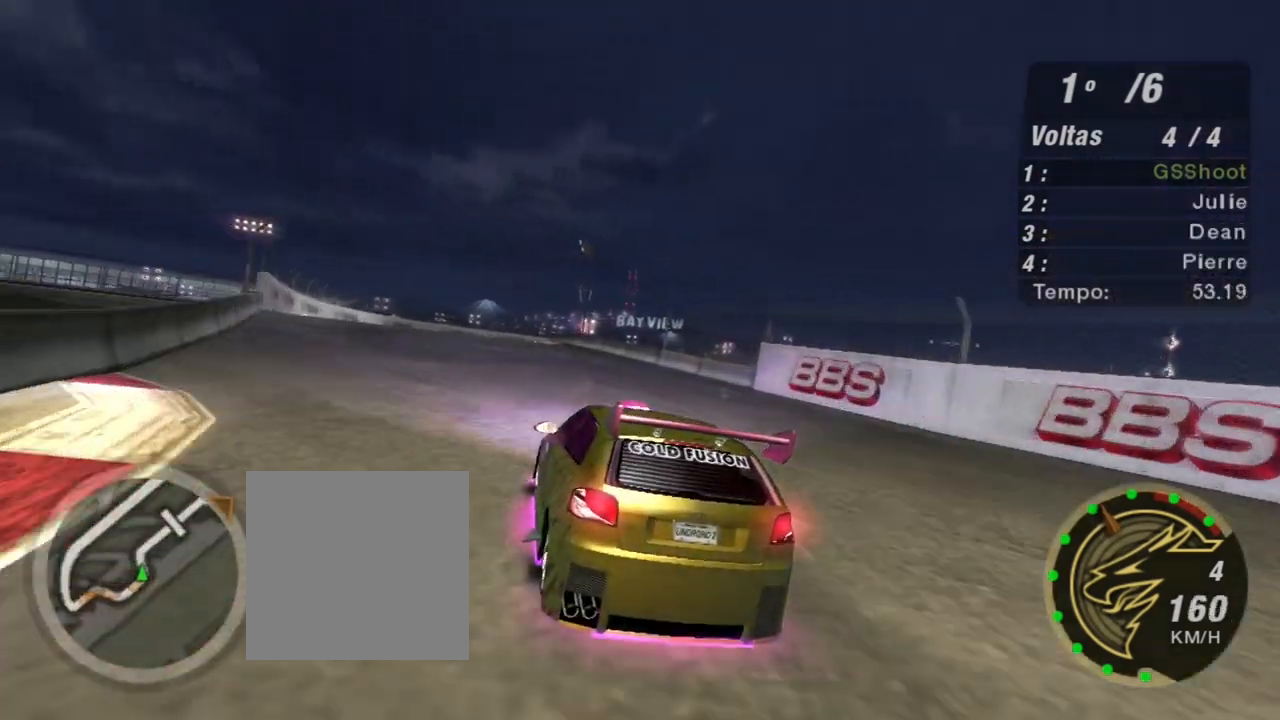
{"buttons": ["R2"], "left_stick": "center", "right_stick": "center", "events": [[334, "left_stick", "center"]]}
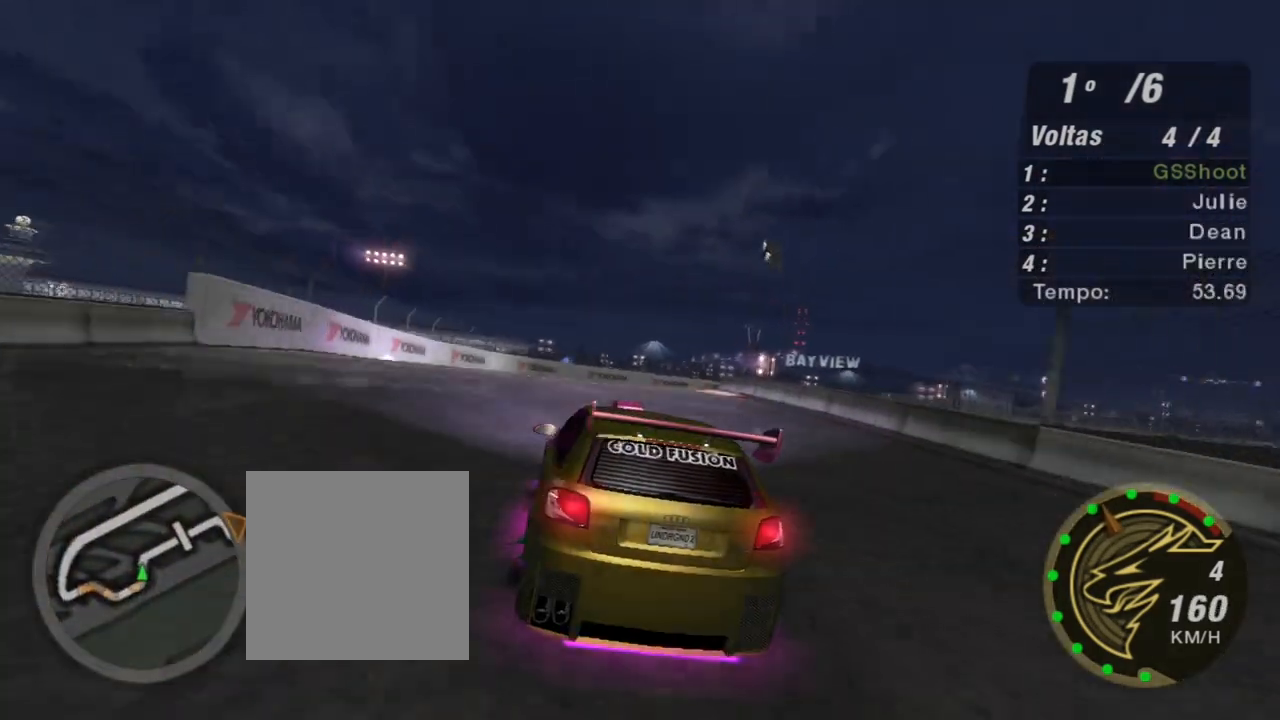
{"buttons": ["R2"], "left_stick": "up-right", "right_stick": "center", "events": [[33, "left_stick", "right"], [300, "left_stick", "up-right"]]}
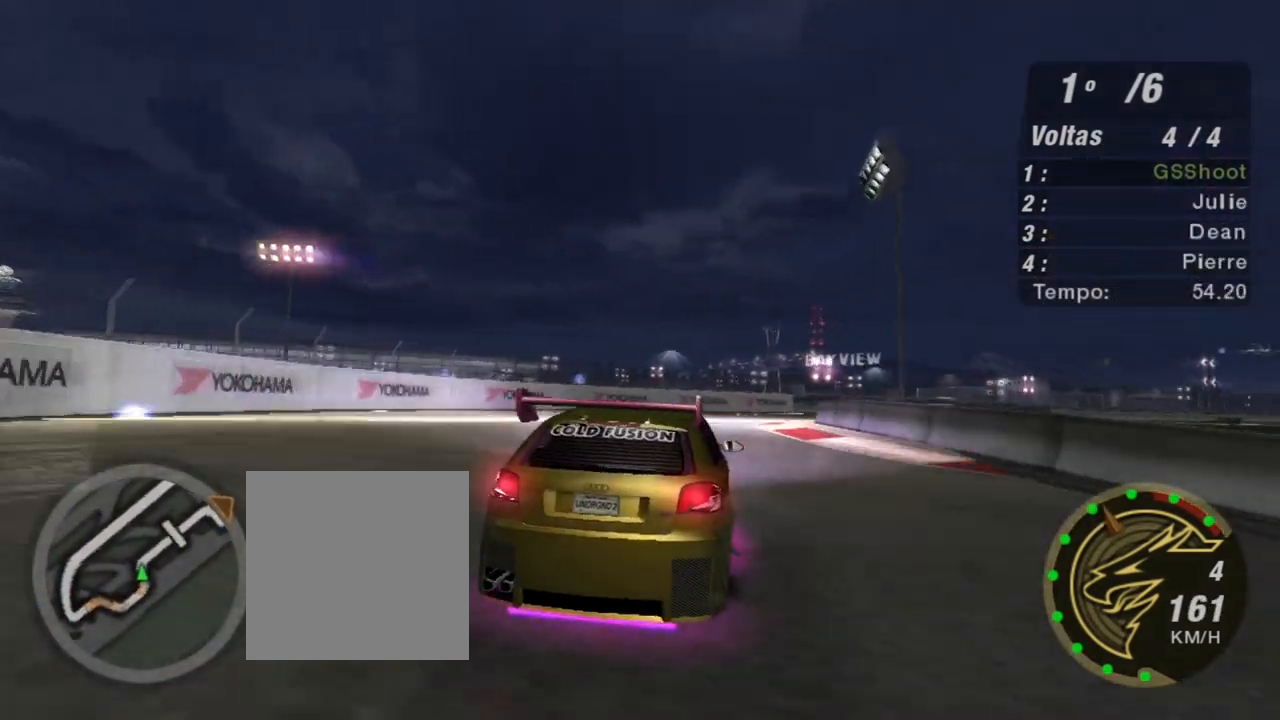
{"buttons": ["R2"], "left_stick": "up-right", "right_stick": "center", "events": [[167, "left_stick", "center"], [334, "left_stick", "right"], [467, "left_stick", "up-right"]]}
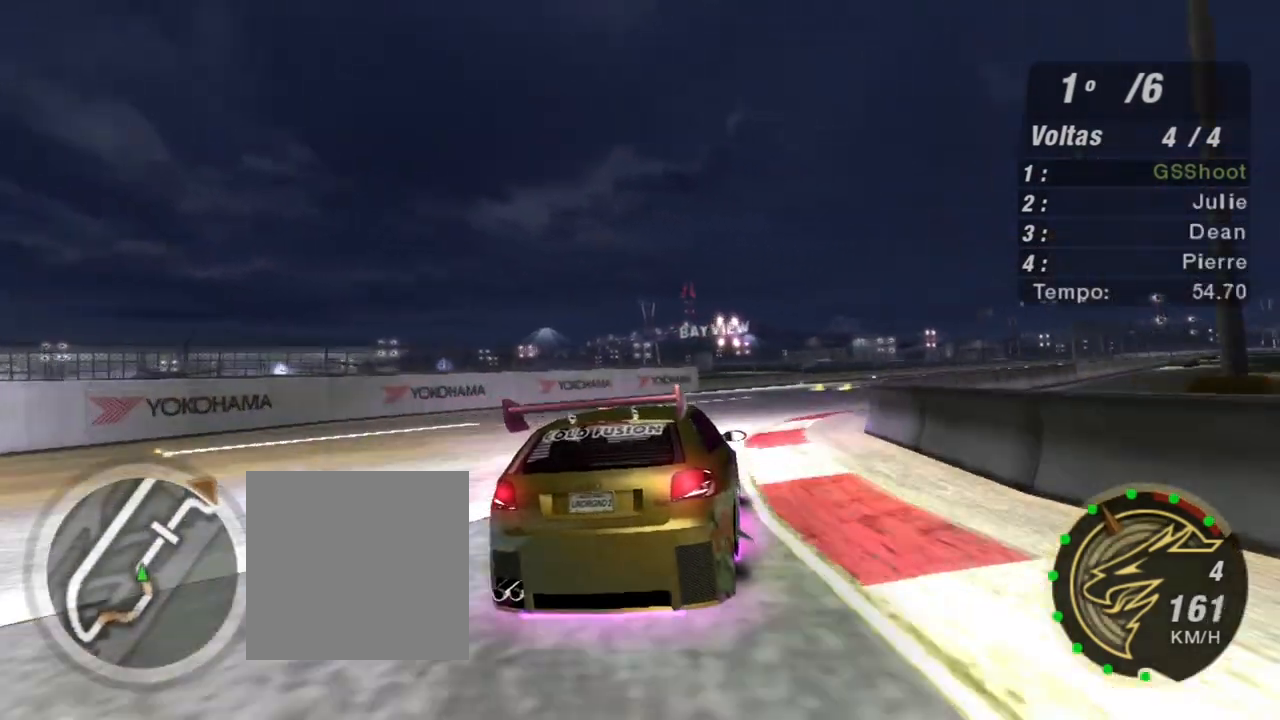
{"buttons": ["R2"], "left_stick": "right", "right_stick": "center", "events": [[233, "left_stick", "center"], [367, "left_stick", "right"]]}
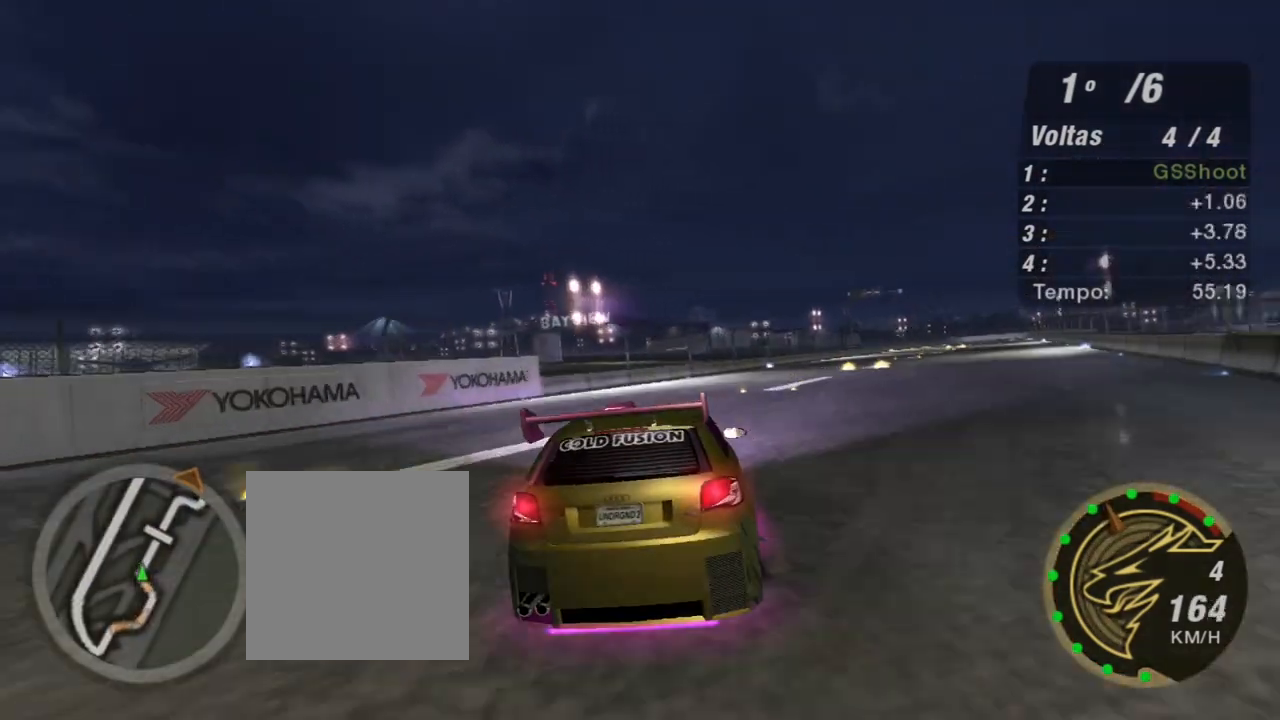
{"buttons": ["R2"], "left_stick": "center", "right_stick": "center", "events": [[234, "left_stick", "center"]]}
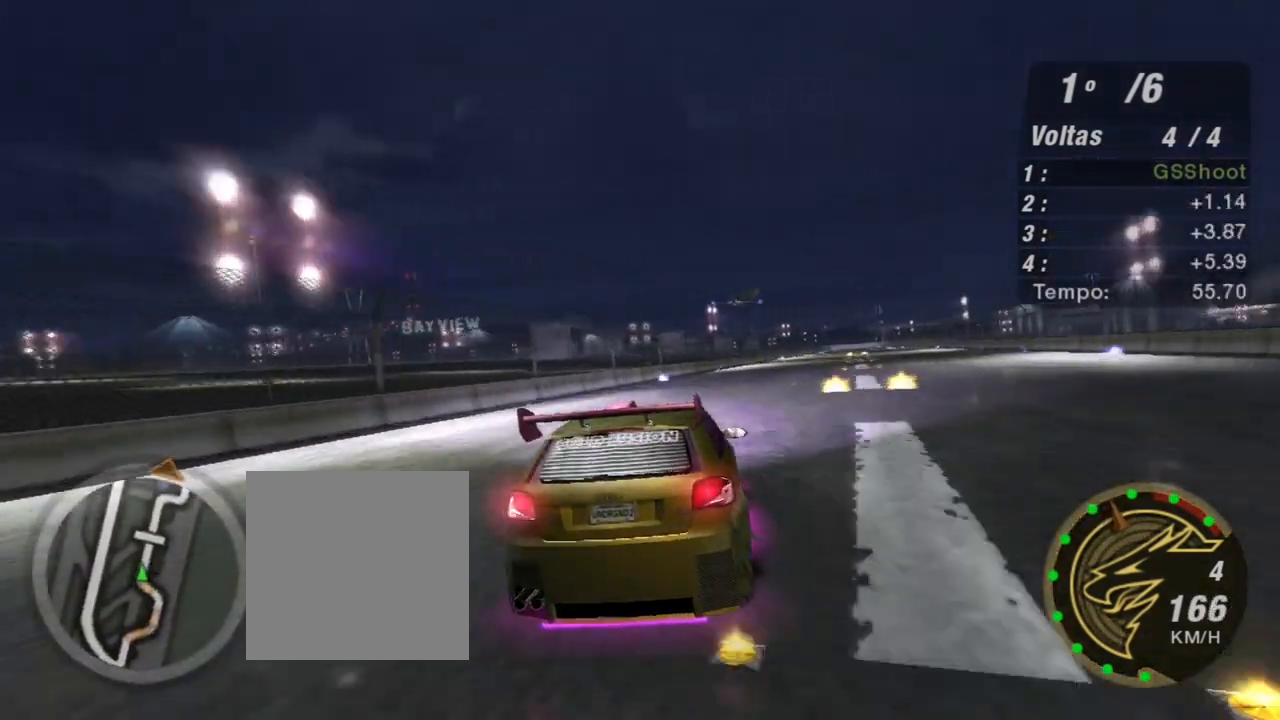
{"buttons": ["R2"], "left_stick": "right", "right_stick": "center", "events": [[33, "left_stick", "right"], [233, "left_stick", "center"], [400, "left_stick", "right"]]}
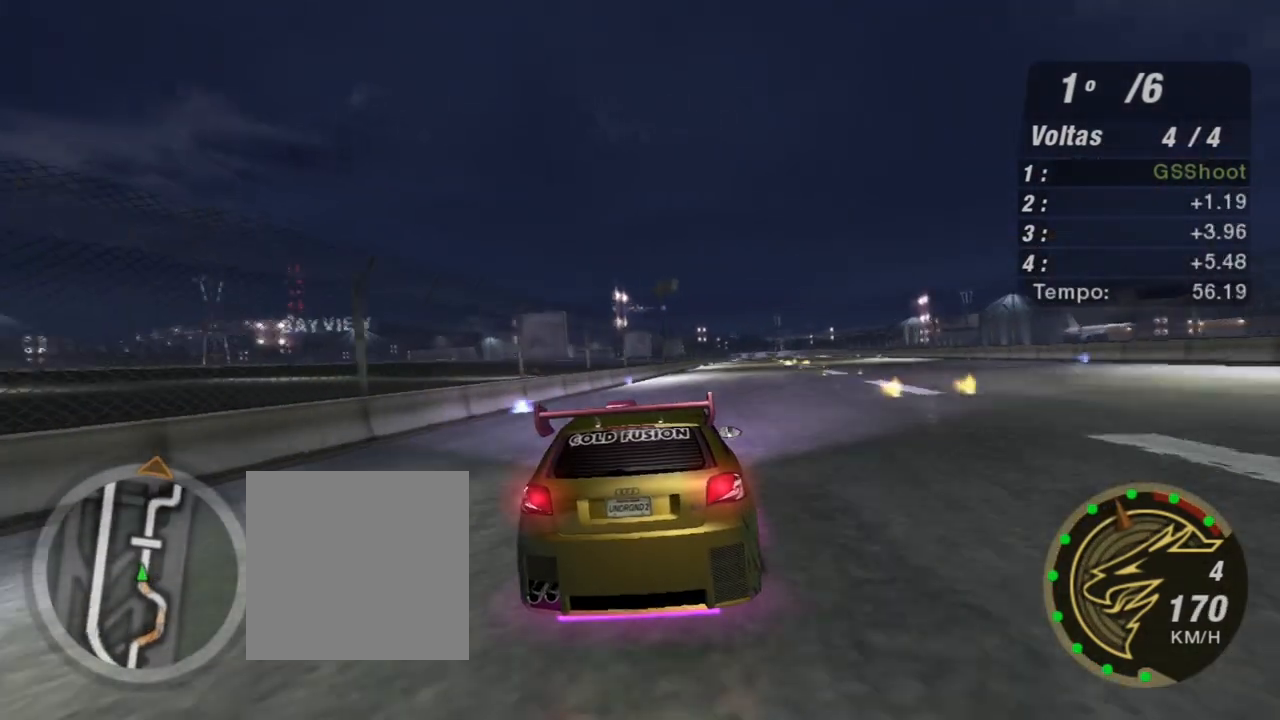
{"buttons": ["R2"], "left_stick": "center", "right_stick": "center", "events": [[300, "left_stick", "center"]]}
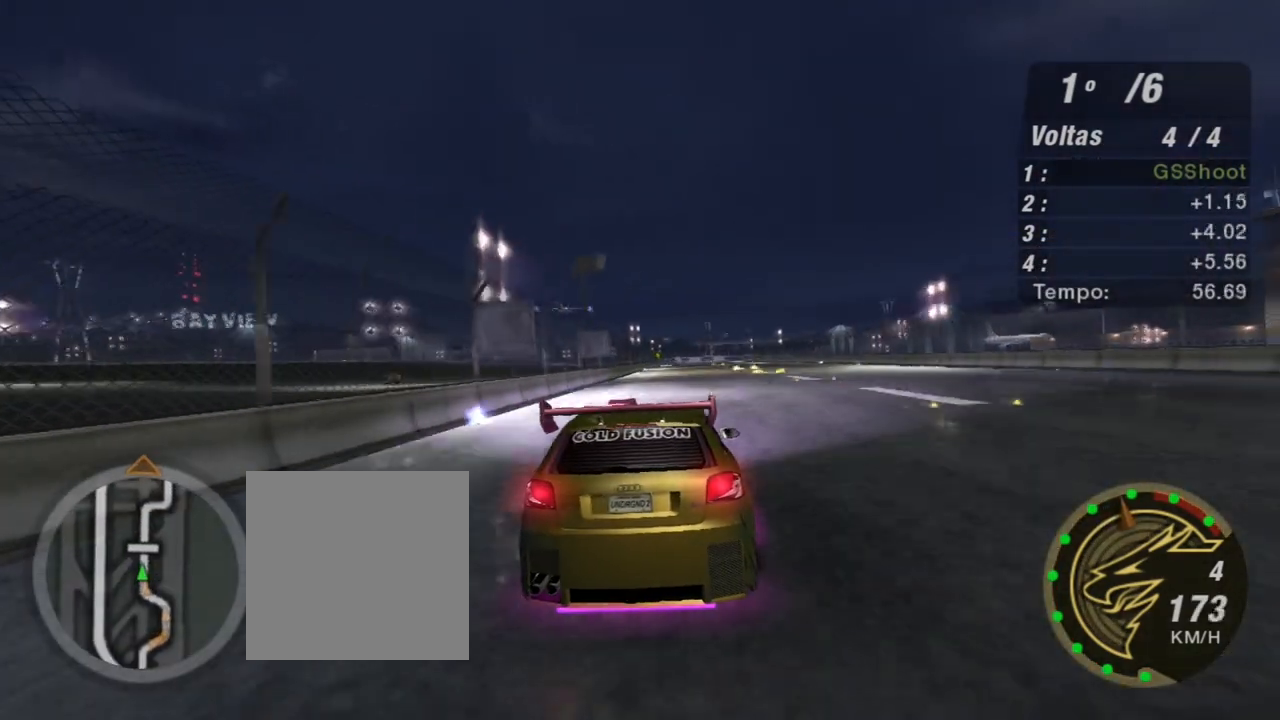
{"buttons": ["R2"], "left_stick": "center", "right_stick": "center", "events": []}
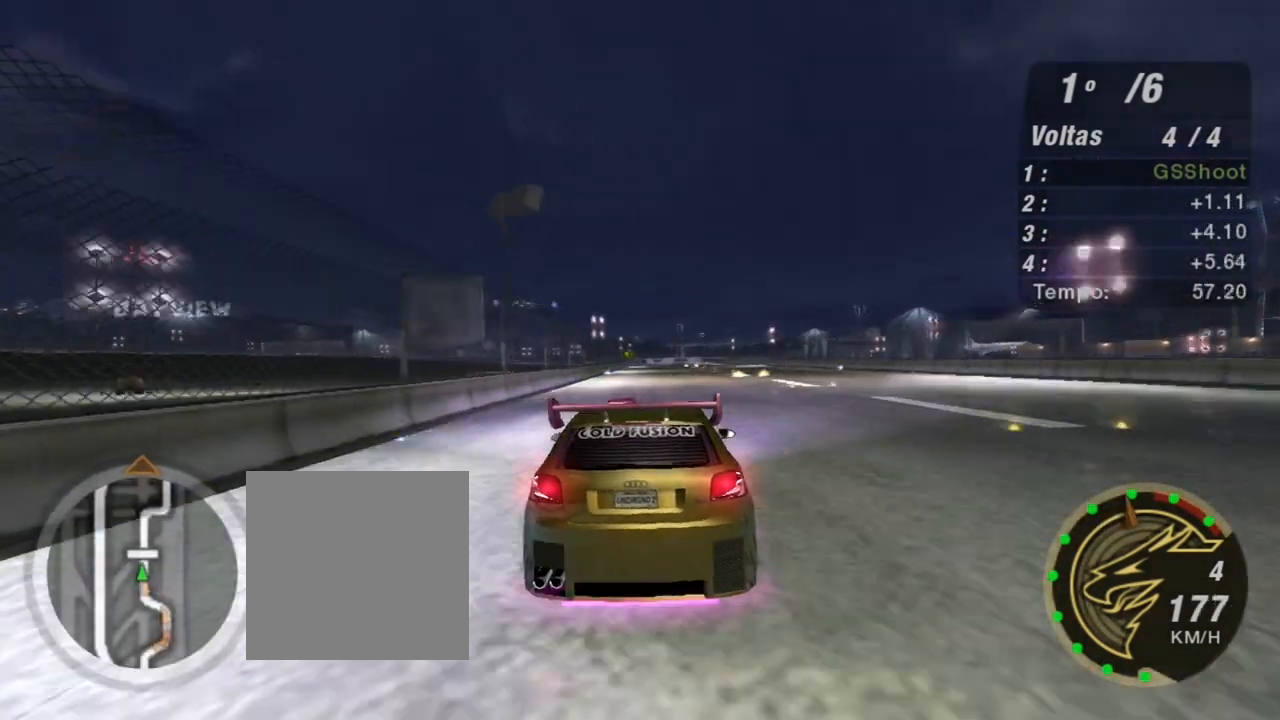
{"buttons": ["R2"], "left_stick": "center", "right_stick": "center", "events": [[300, "left_stick", "right"], [434, "left_stick", "center"]]}